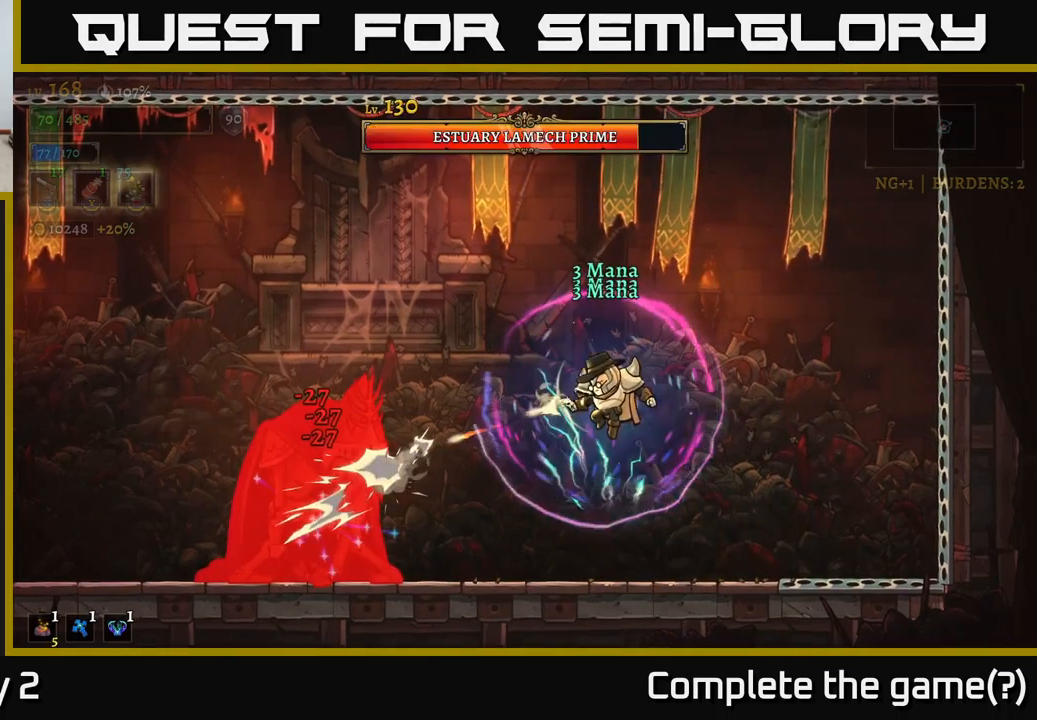
Gameplay with a controller (Xbox layout); each line is a JSON object with the inputs held at the frame after it. "events" lists button and stick changes between this image and that frame as [ms after this image, input, new state], when the widget could be followed in between.
{"buttons": ["X"], "left_stick": "left", "right_stick": "center", "events": []}
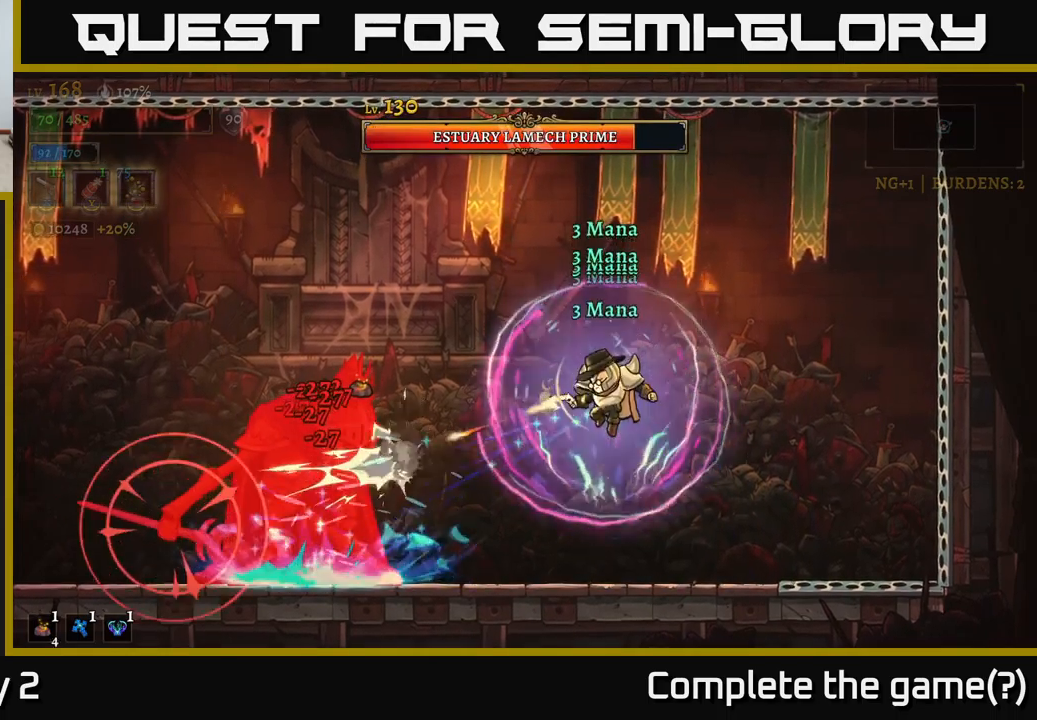
{"buttons": ["X"], "left_stick": "left", "right_stick": "center", "events": []}
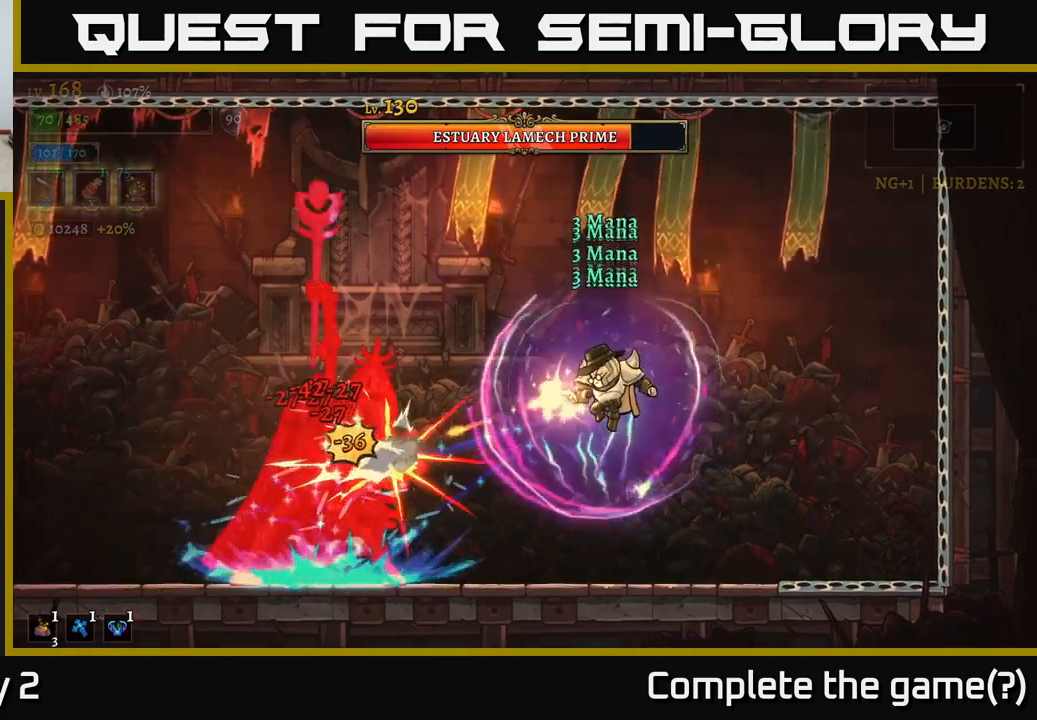
{"buttons": ["X"], "left_stick": "left", "right_stick": "center", "events": []}
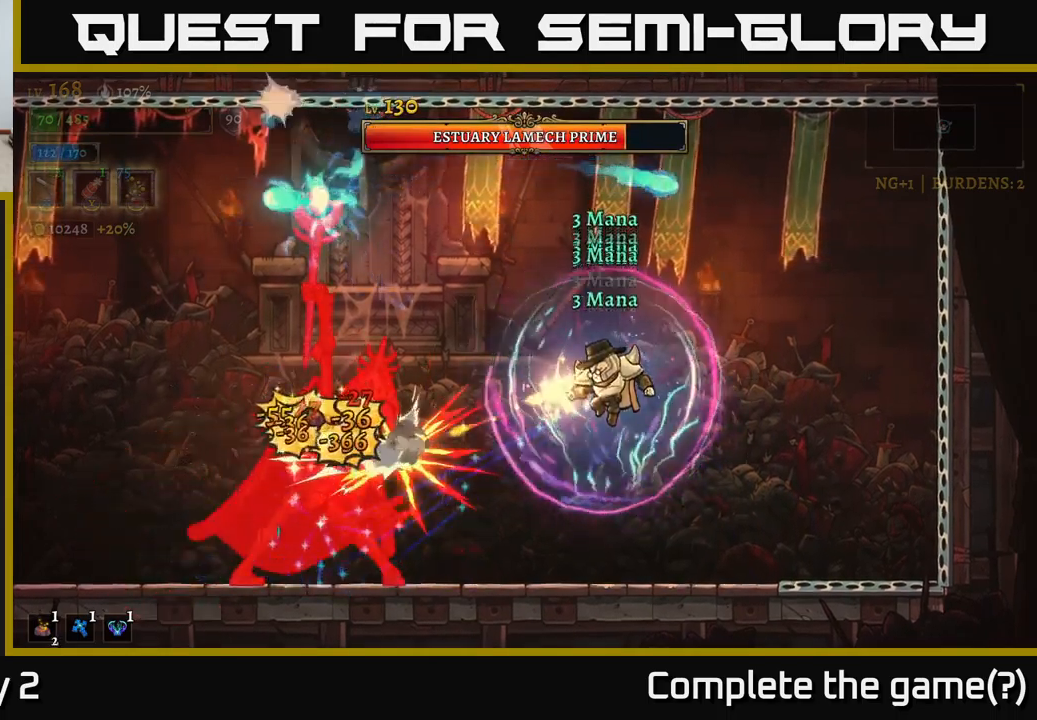
{"buttons": [], "left_stick": "center", "right_stick": "center", "events": [[50, "left_stick", "right"], [66, "X", "up"], [200, "R1", "down"], [283, "left_stick", "center"], [300, "R1", "up"], [383, "R1", "down"], [466, "R1", "up"]]}
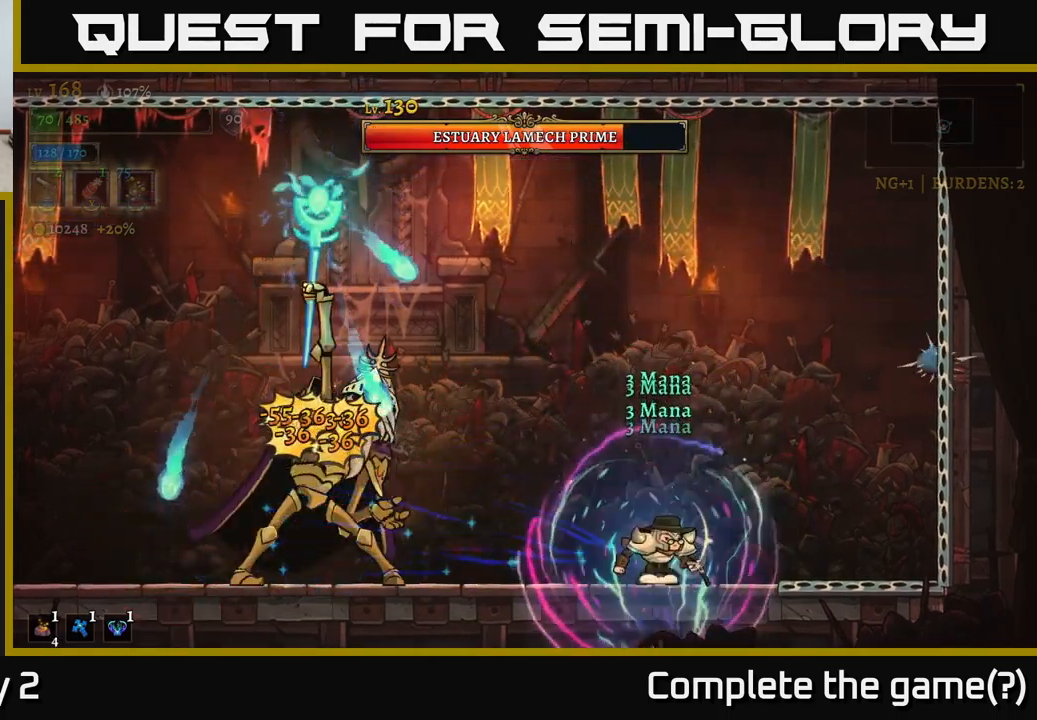
{"buttons": [], "left_stick": "left", "right_stick": "center", "events": [[83, "R1", "down"], [166, "R1", "up"], [233, "left_stick", "right"], [333, "A", "down"], [483, "A", "up"], [483, "left_stick", "left"]]}
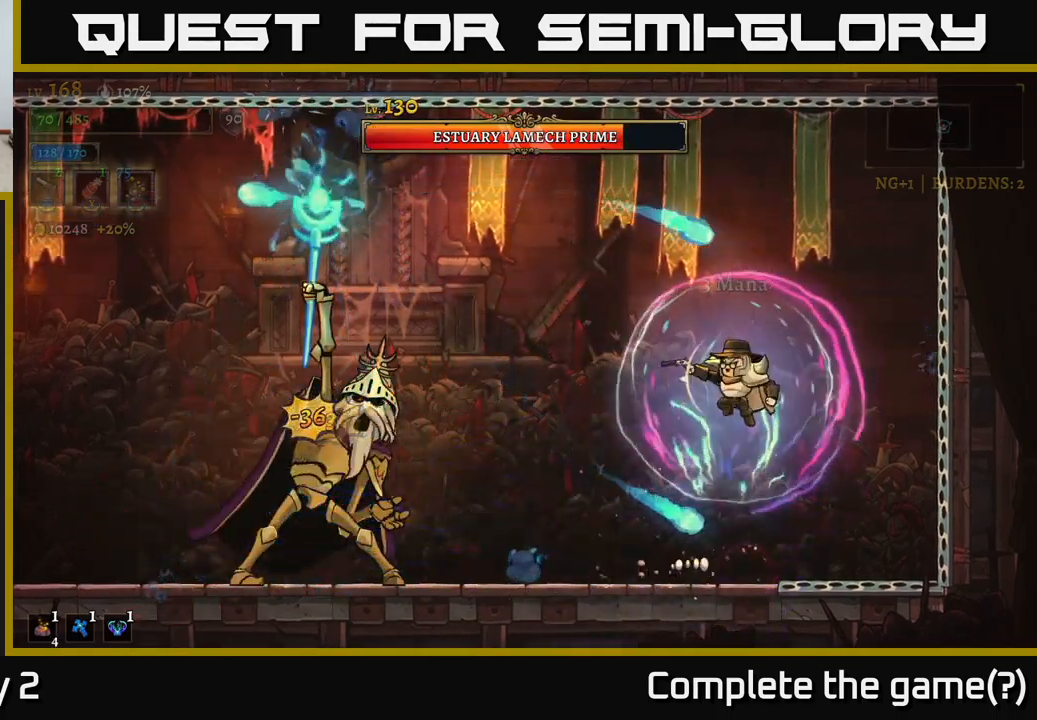
{"buttons": [], "left_stick": "center", "right_stick": "center", "events": [[350, "left_stick", "center"]]}
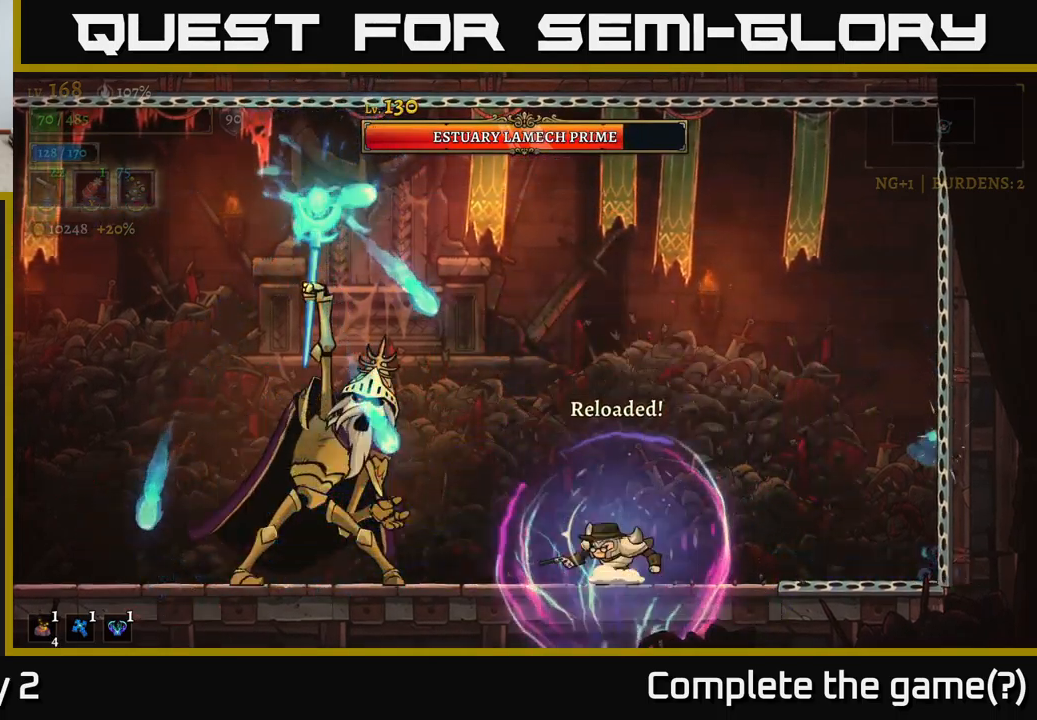
{"buttons": [], "left_stick": "left", "right_stick": "center", "events": [[150, "left_stick", "right"], [333, "A", "down"], [416, "A", "up"], [416, "left_stick", "left"]]}
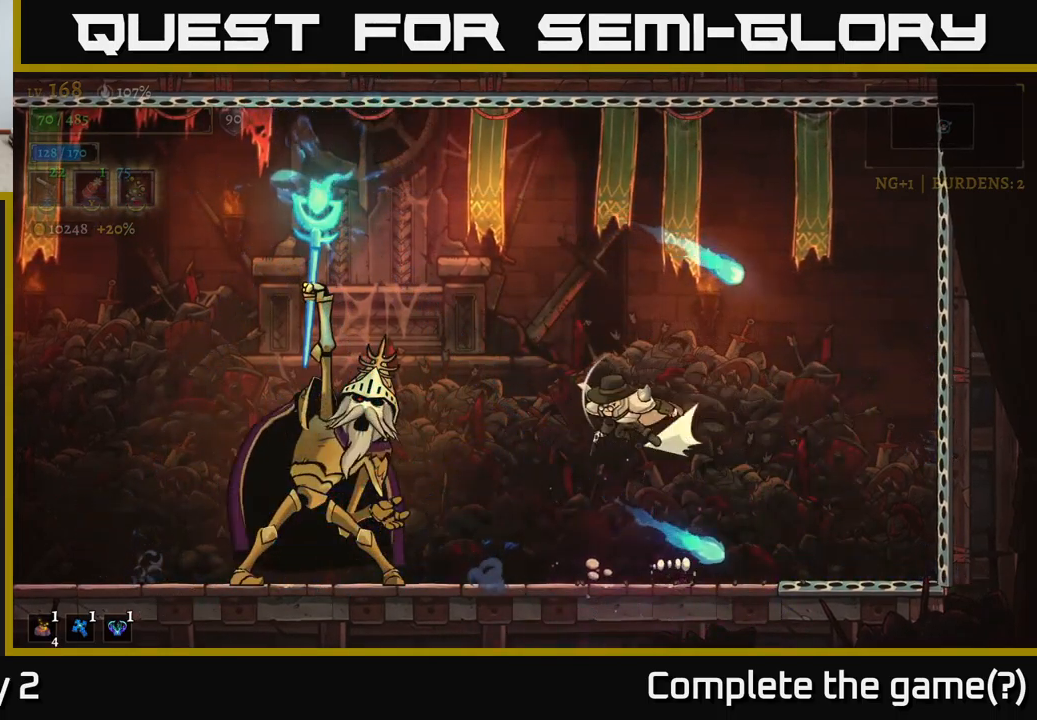
{"buttons": [], "left_stick": "right", "right_stick": "center", "events": [[16, "L2", "down"], [150, "L2", "up"], [183, "left_stick", "right"], [283, "A", "down"], [500, "A", "up"]]}
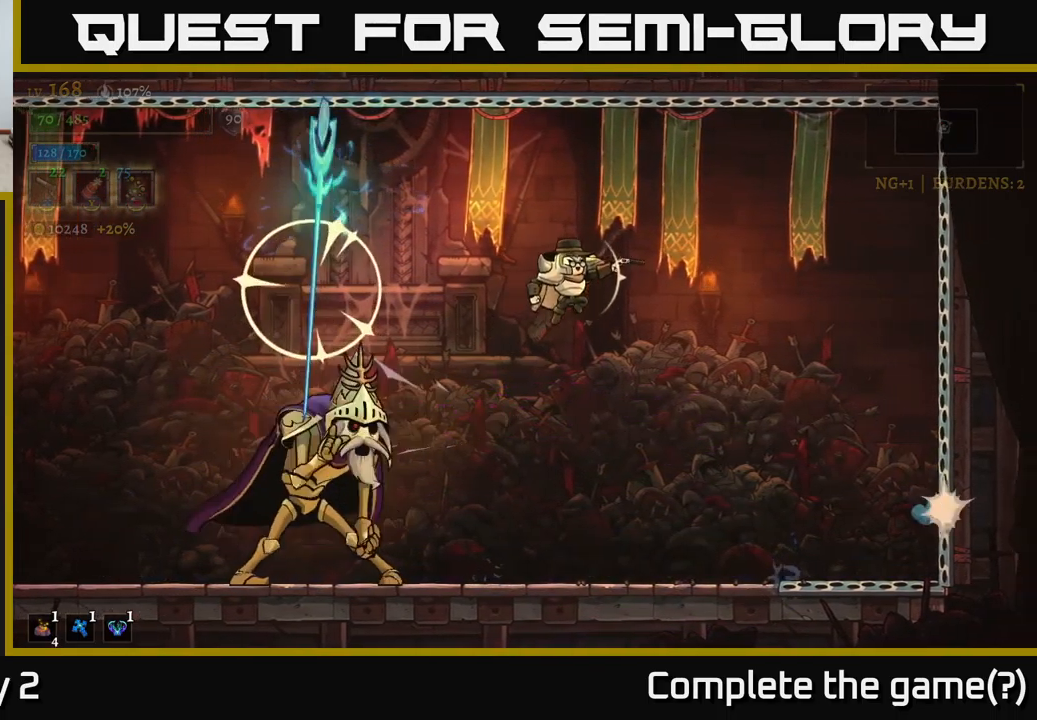
{"buttons": ["X"], "left_stick": "down-left", "right_stick": "center", "events": [[100, "left_stick", "left"], [150, "X", "down"], [150, "left_stick", "down-left"]]}
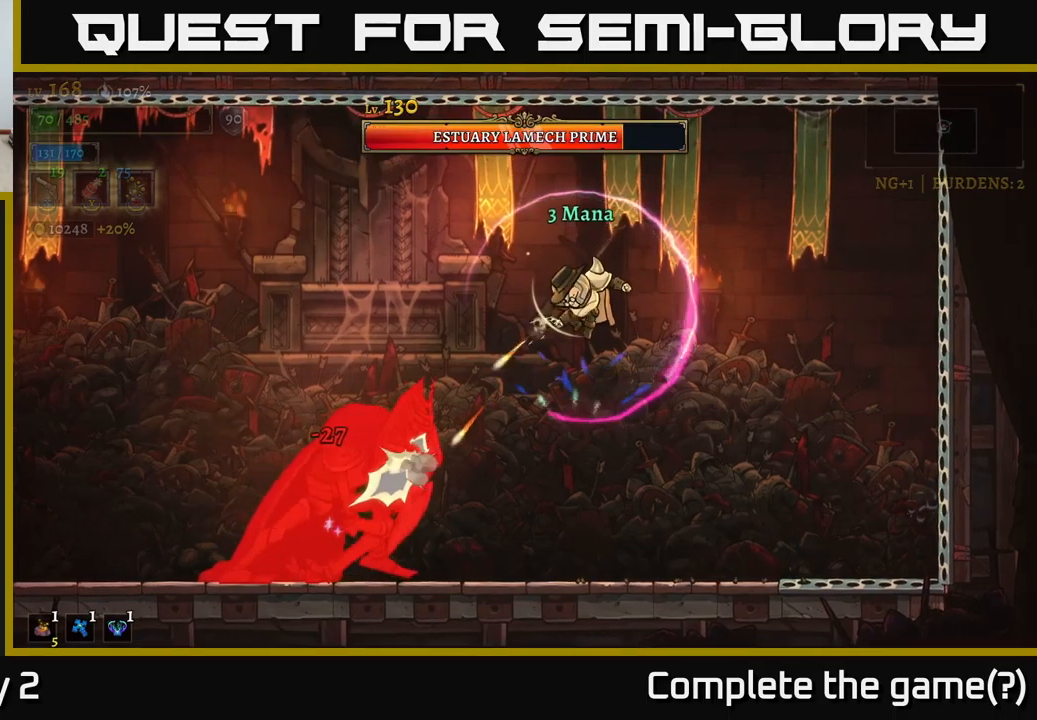
{"buttons": ["X"], "left_stick": "down-left", "right_stick": "center", "events": []}
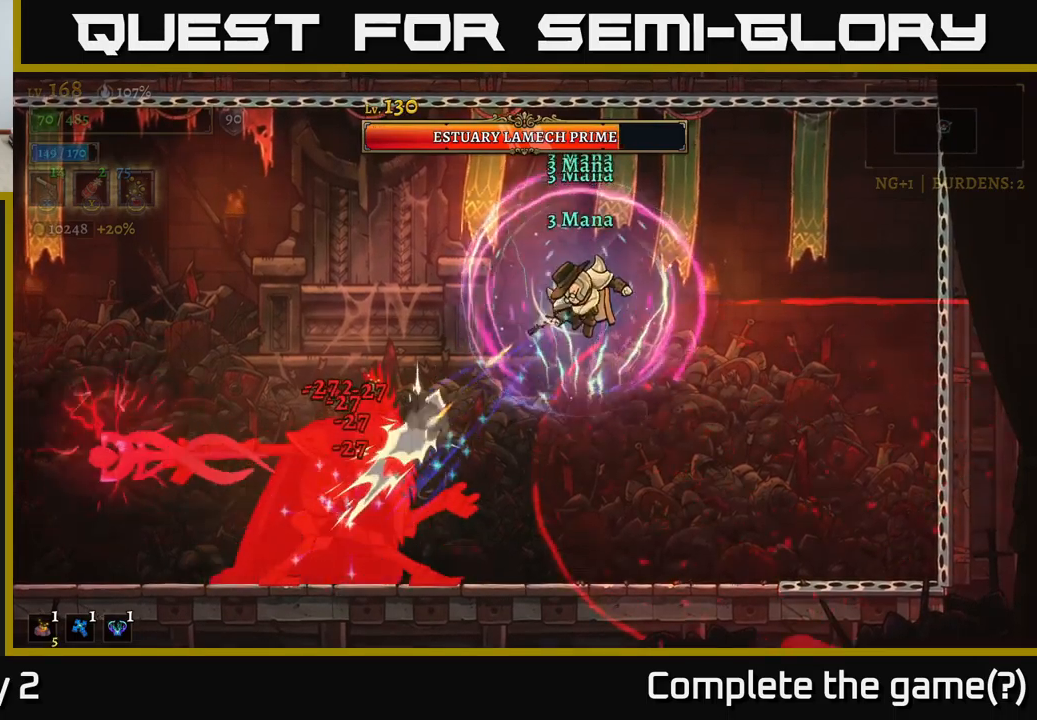
{"buttons": ["A", "L2"], "left_stick": "left", "right_stick": "center", "events": [[50, "left_stick", "left"], [83, "X", "up"], [167, "A", "down"], [450, "L2", "down"], [467, "A", "up"], [500, "A", "down"]]}
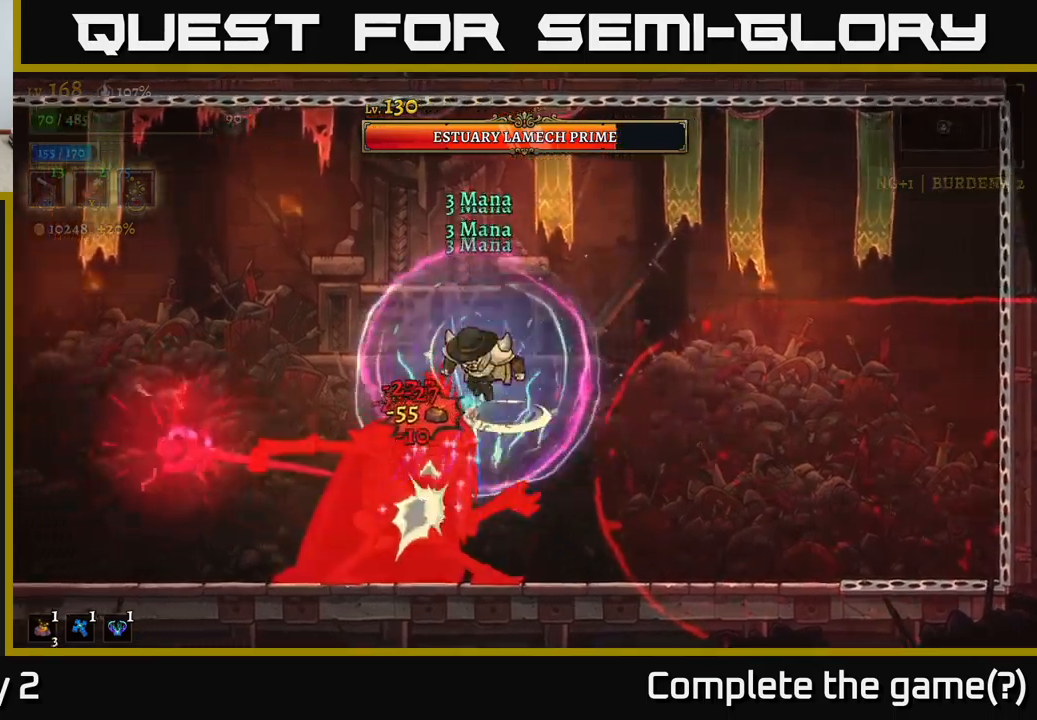
{"buttons": [], "left_stick": "left", "right_stick": "center", "events": [[267, "L2", "up"], [317, "A", "up"]]}
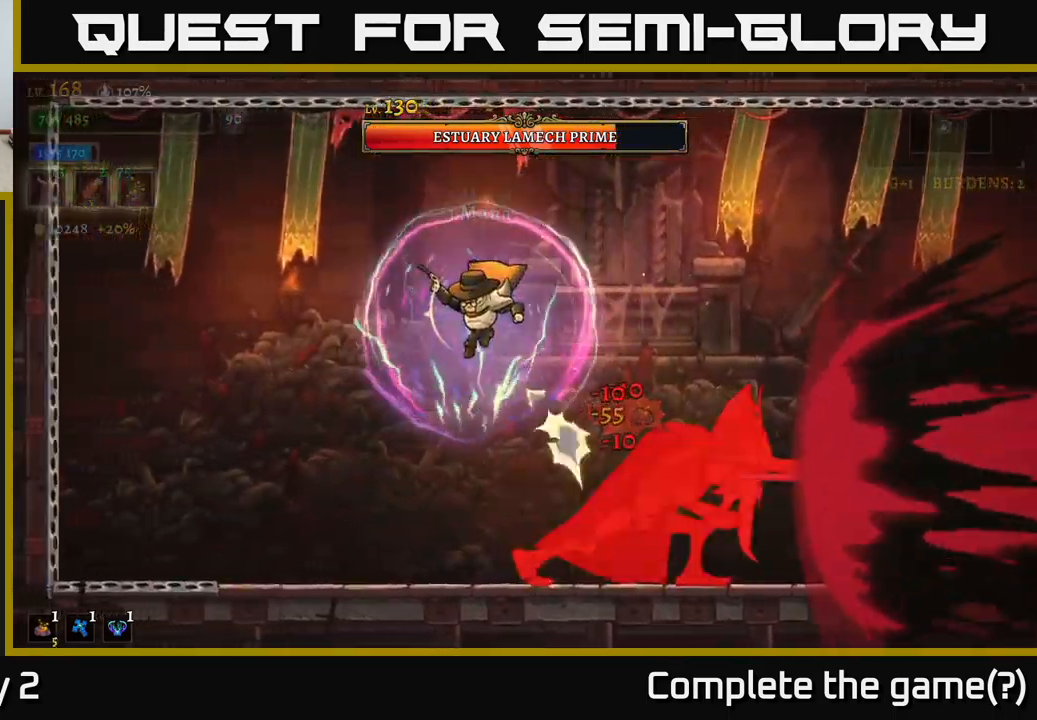
{"buttons": ["X"], "left_stick": "right", "right_stick": "center", "events": [[217, "left_stick", "right"], [250, "X", "down"]]}
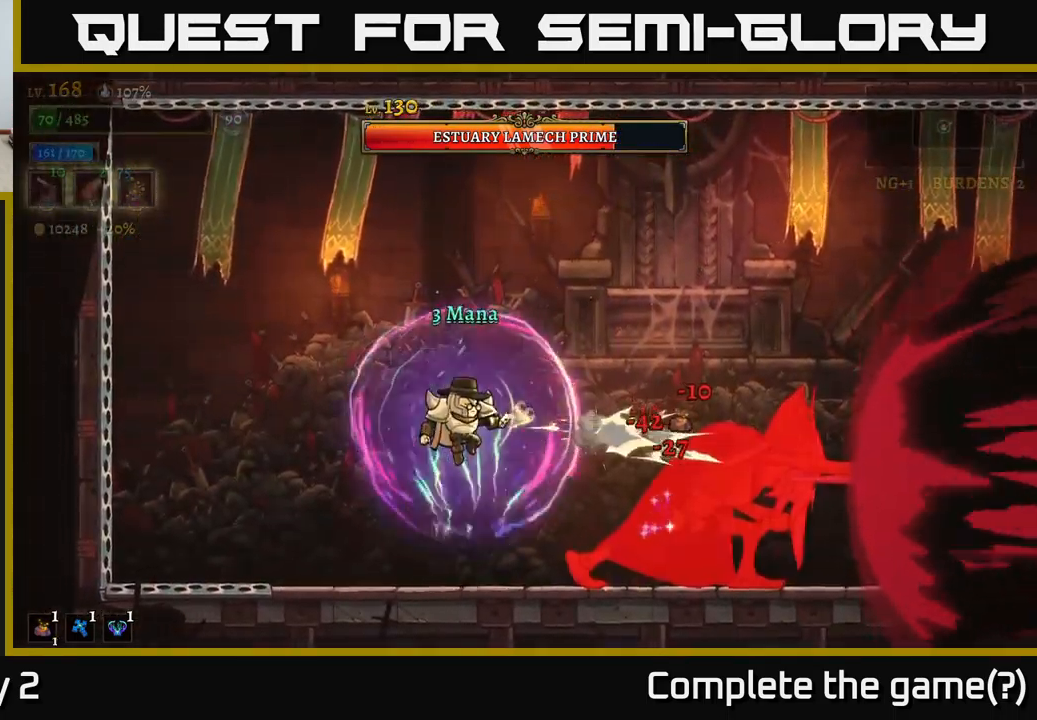
{"buttons": [], "left_stick": "right", "right_stick": "center", "events": [[333, "X", "up"], [383, "B", "down"], [467, "B", "up"]]}
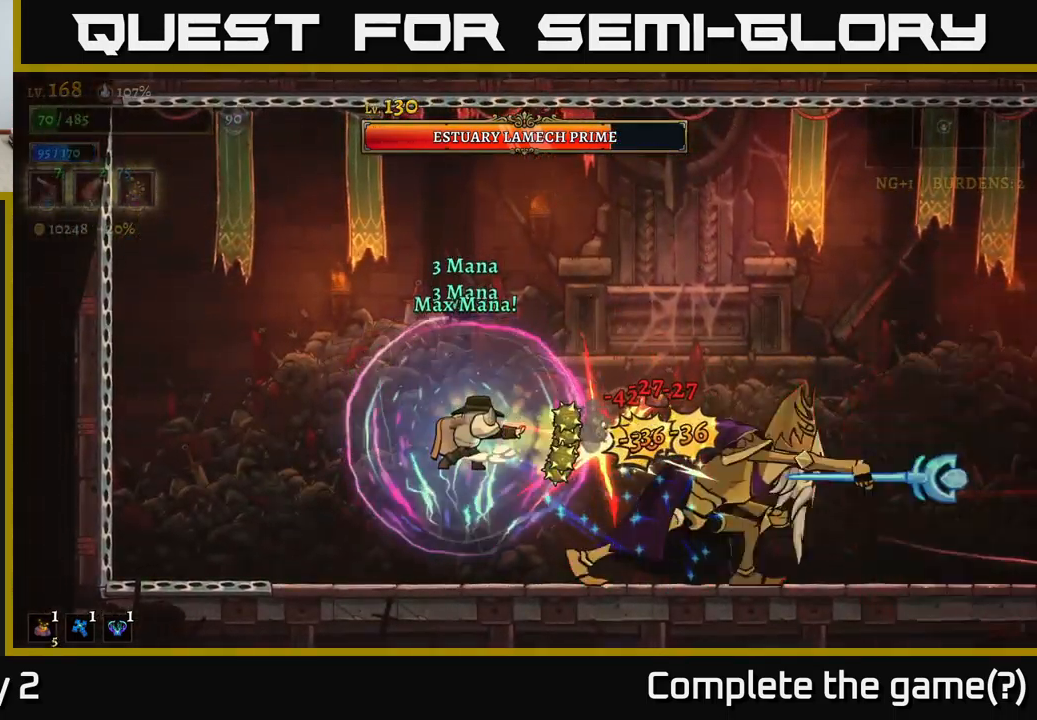
{"buttons": [], "left_stick": "left", "right_stick": "center", "events": [[67, "left_stick", "left"], [317, "R1", "down"], [333, "left_stick", "up-right"], [383, "left_stick", "center"], [400, "R1", "up"], [467, "left_stick", "left"]]}
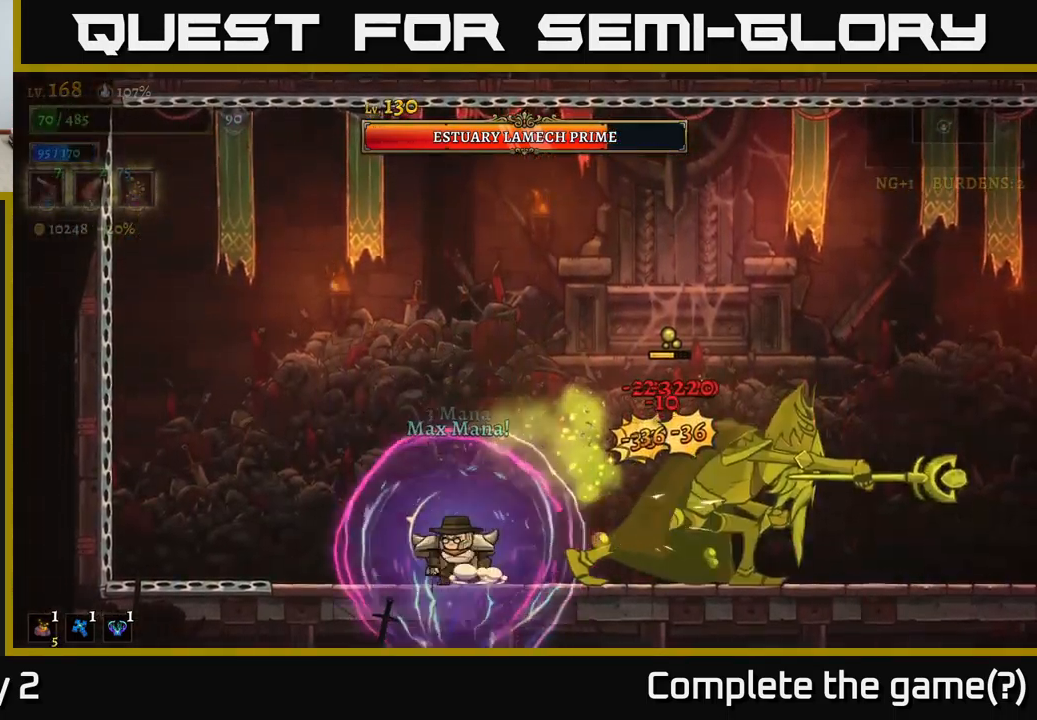
{"buttons": [], "left_stick": "right", "right_stick": "center", "events": [[150, "left_stick", "center"], [317, "left_stick", "right"], [367, "Y", "down"], [450, "Y", "up"]]}
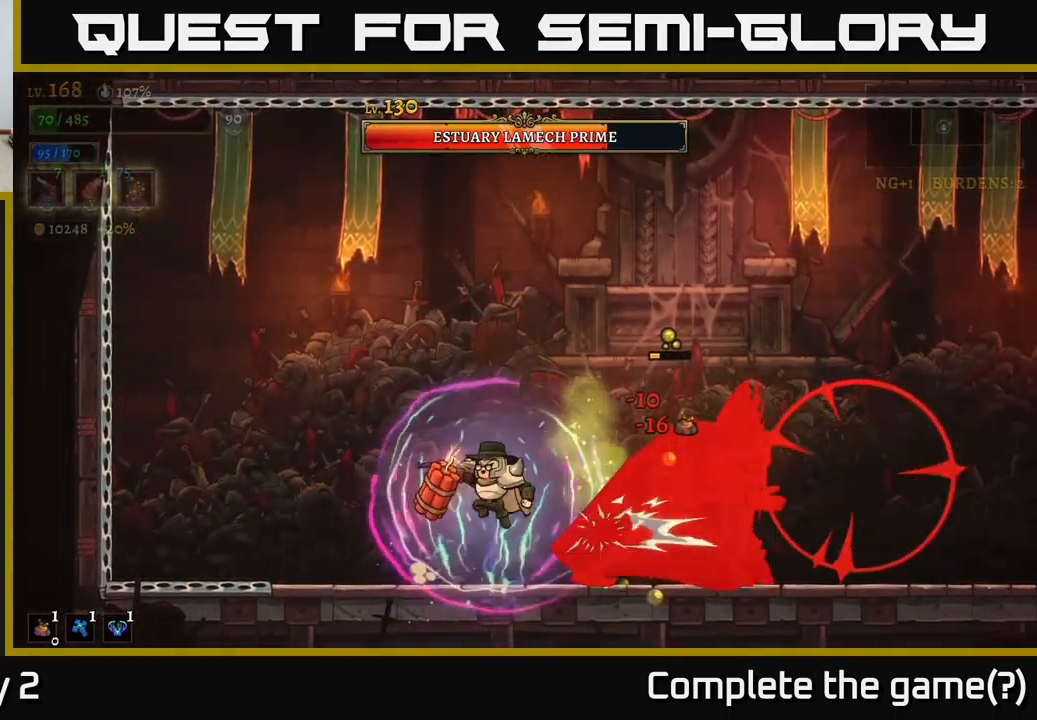
{"buttons": [], "left_stick": "center", "right_stick": "center", "events": [[17, "left_stick", "left"], [367, "left_stick", "center"]]}
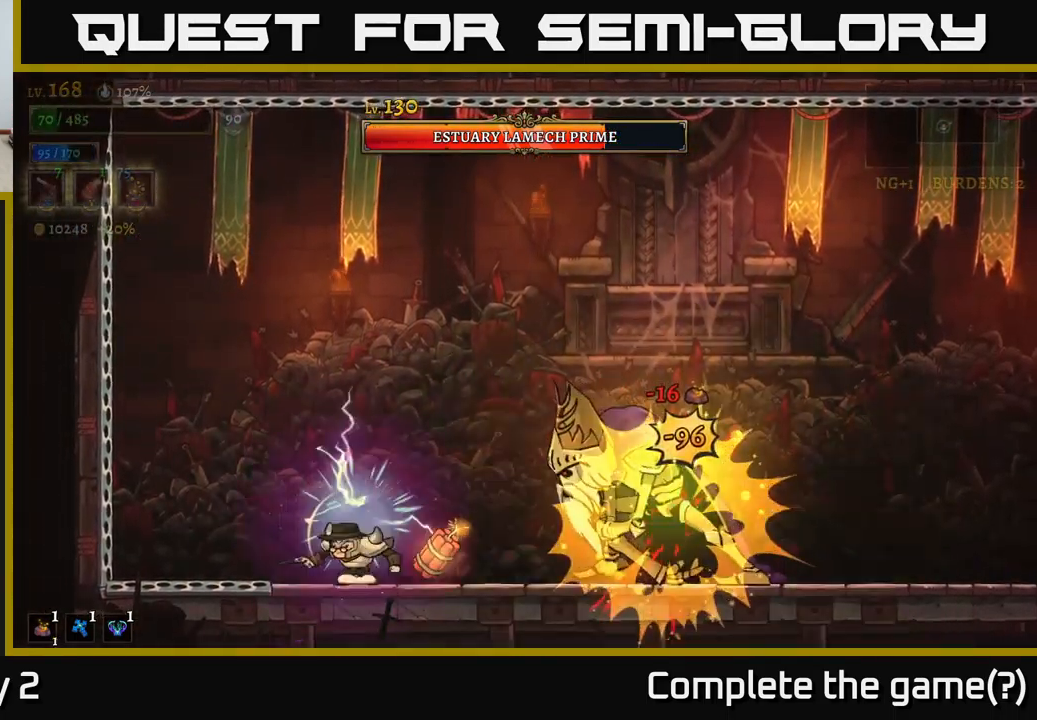
{"buttons": [], "left_stick": "center", "right_stick": "center", "events": []}
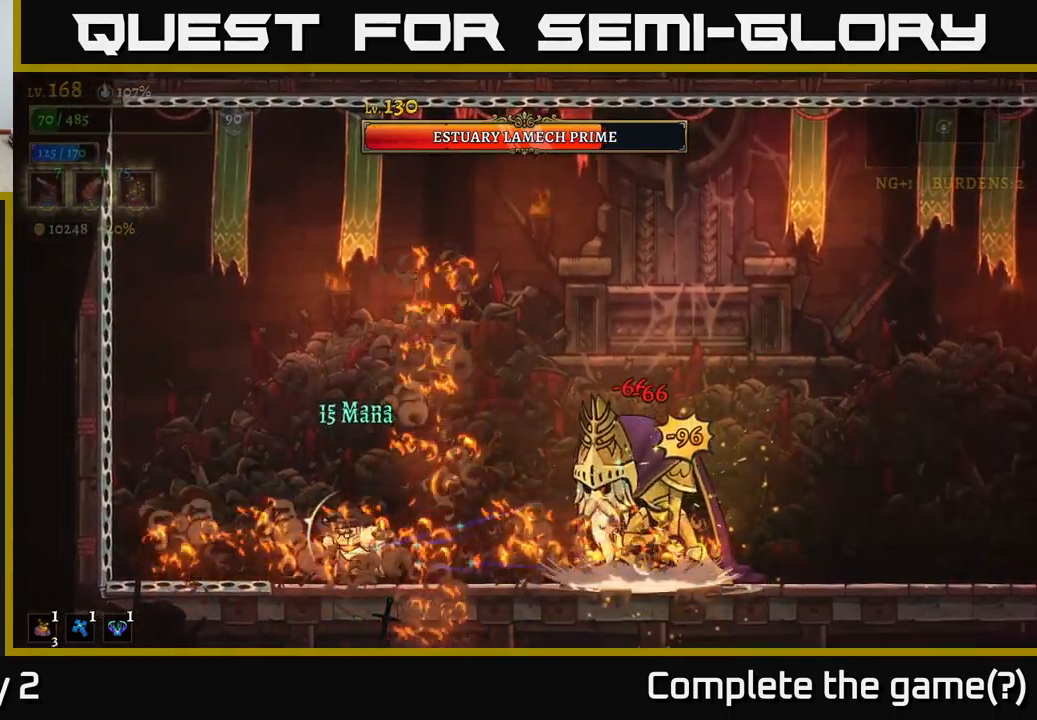
{"buttons": [], "left_stick": "center", "right_stick": "center", "events": [[33, "R1", "down"], [67, "A", "down"], [149, "A", "up"], [166, "R1", "up"]]}
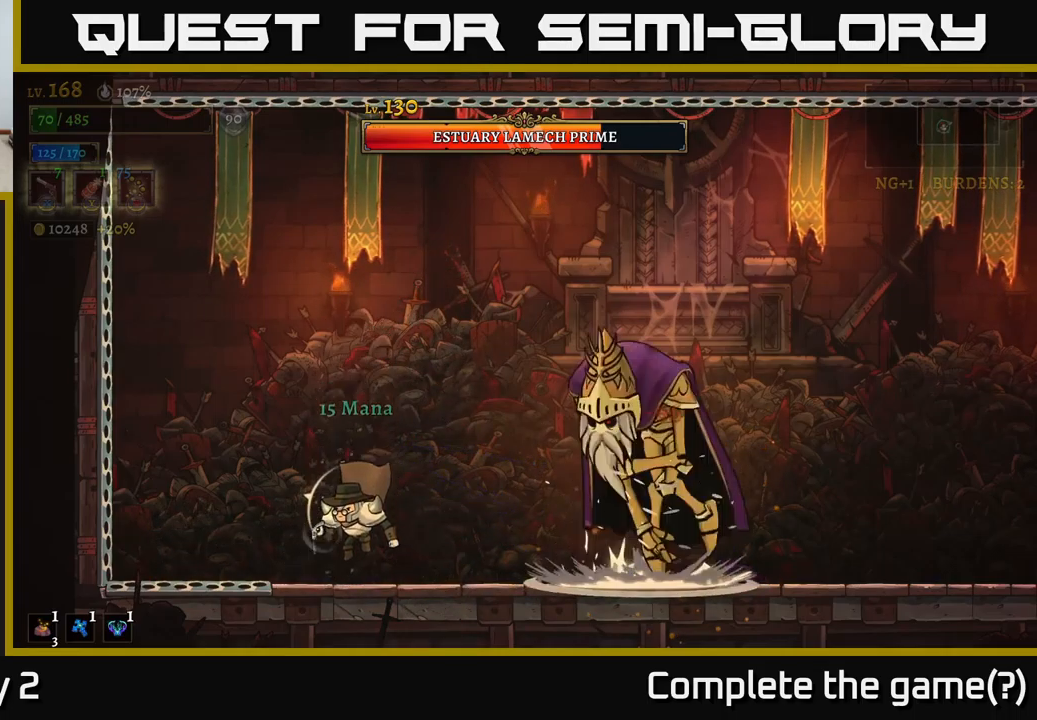
{"buttons": [], "left_stick": "right", "right_stick": "center", "events": [[300, "left_stick", "right"]]}
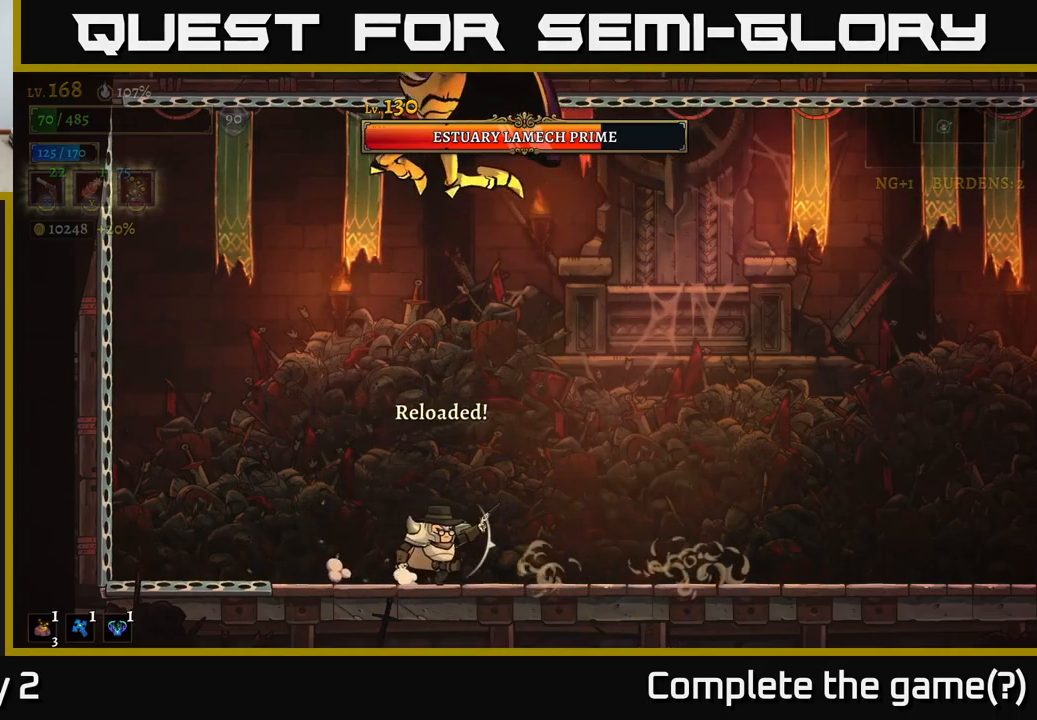
{"buttons": [], "left_stick": "right", "right_stick": "center", "events": []}
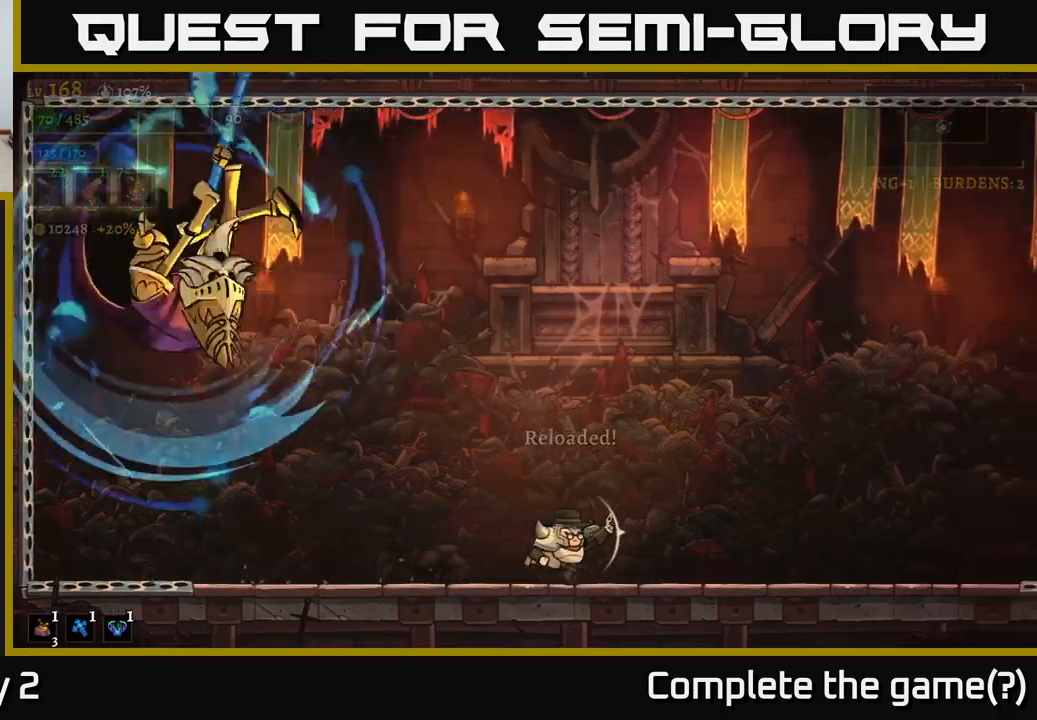
{"buttons": [], "left_stick": "right", "right_stick": "center", "events": [[34, "left_stick", "center"], [334, "left_stick", "right"]]}
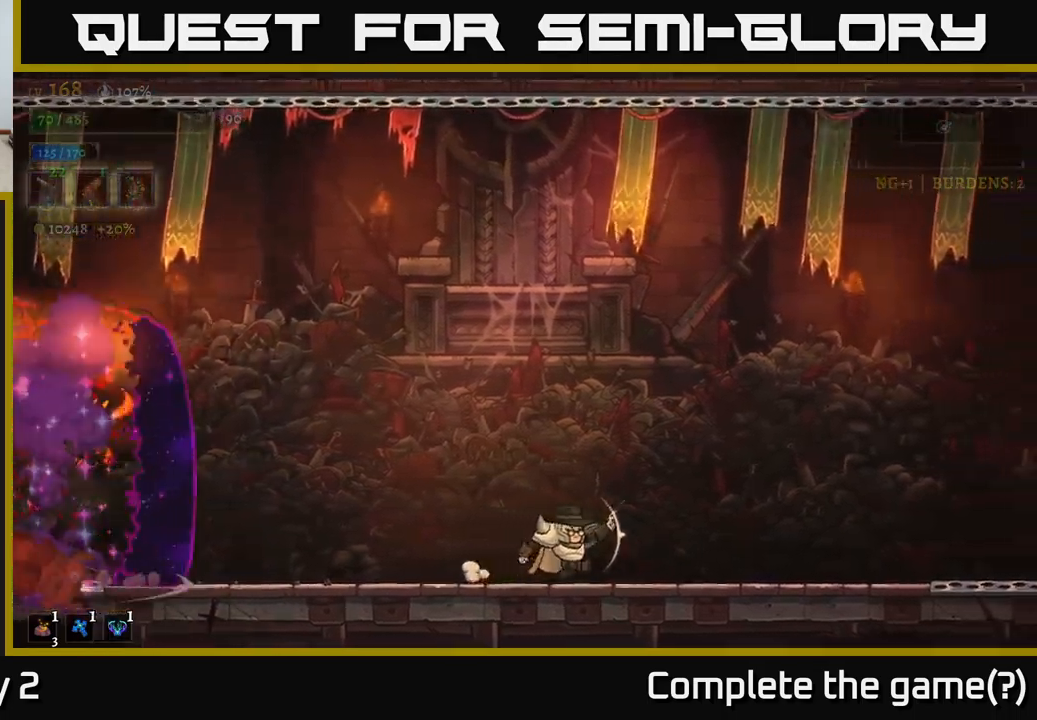
{"buttons": ["L2"], "left_stick": "left", "right_stick": "center", "events": [[267, "left_stick", "left"], [317, "L2", "down"]]}
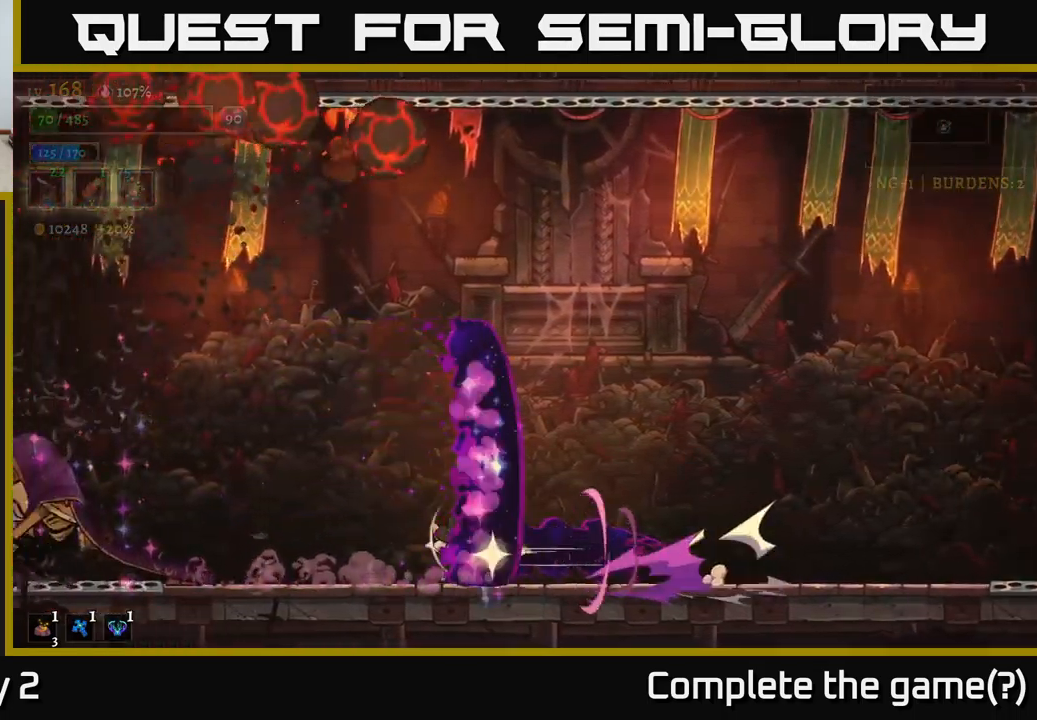
{"buttons": [], "left_stick": "right", "right_stick": "center", "events": [[150, "L2", "up"], [217, "left_stick", "right"]]}
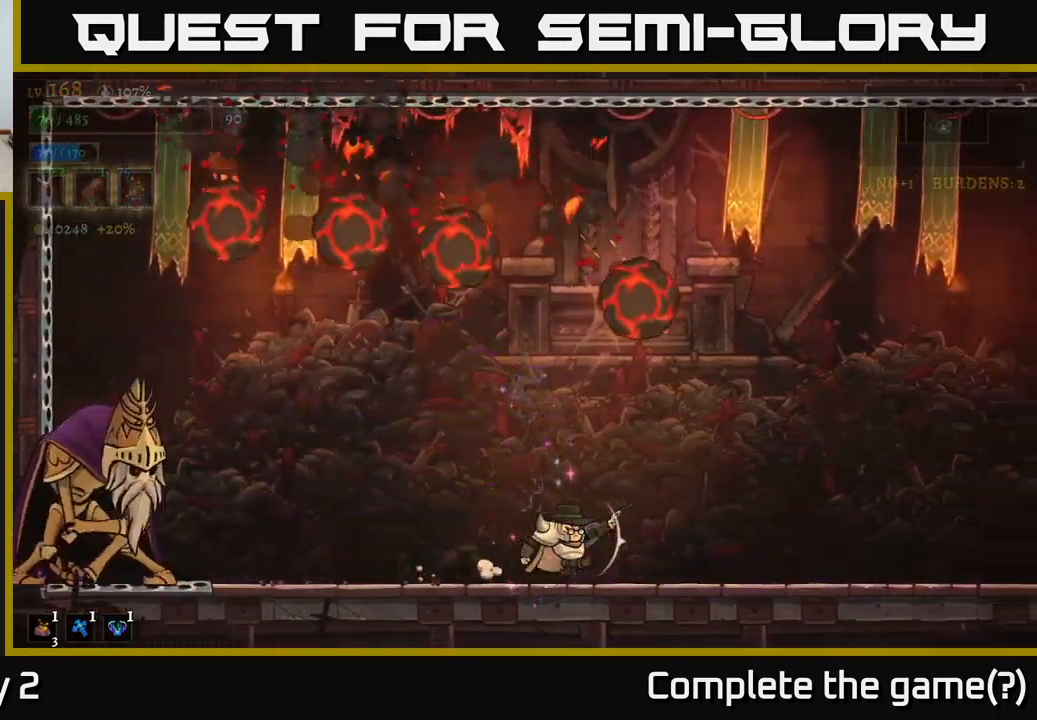
{"buttons": [], "left_stick": "down-left", "right_stick": "center", "events": [[134, "left_stick", "center"], [150, "A", "down"], [334, "left_stick", "down-left"], [434, "A", "up"]]}
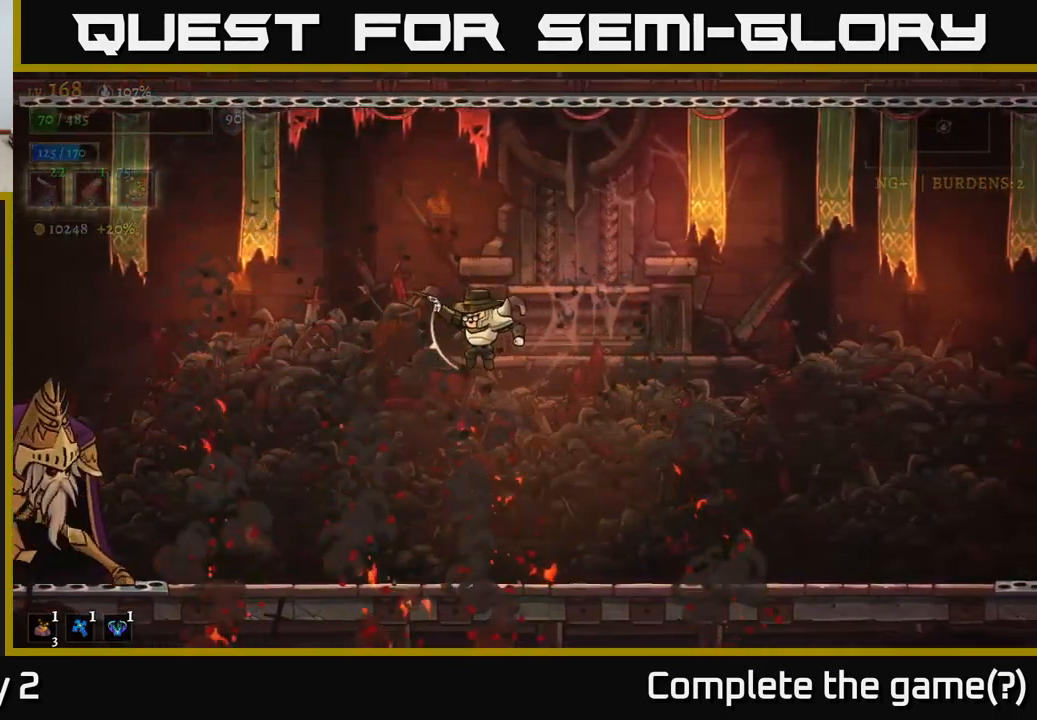
{"buttons": ["X"], "left_stick": "down-left", "right_stick": "center", "events": [[150, "X", "down"]]}
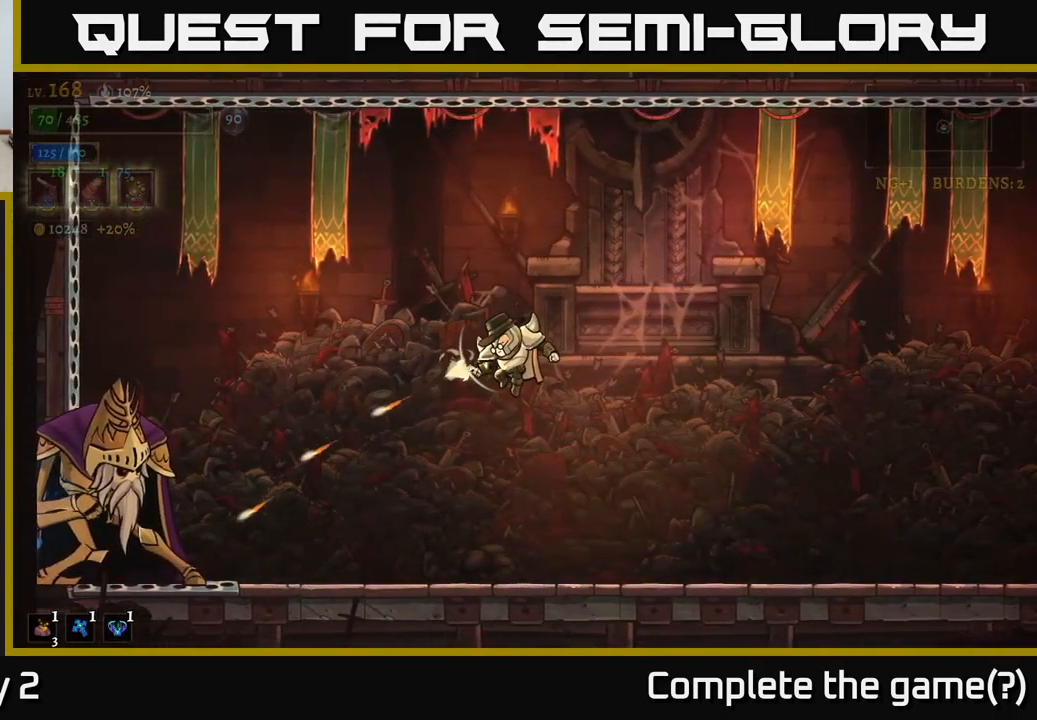
{"buttons": ["A"], "left_stick": "right", "right_stick": "center", "events": [[334, "X", "up"], [350, "left_stick", "right"], [417, "A", "down"]]}